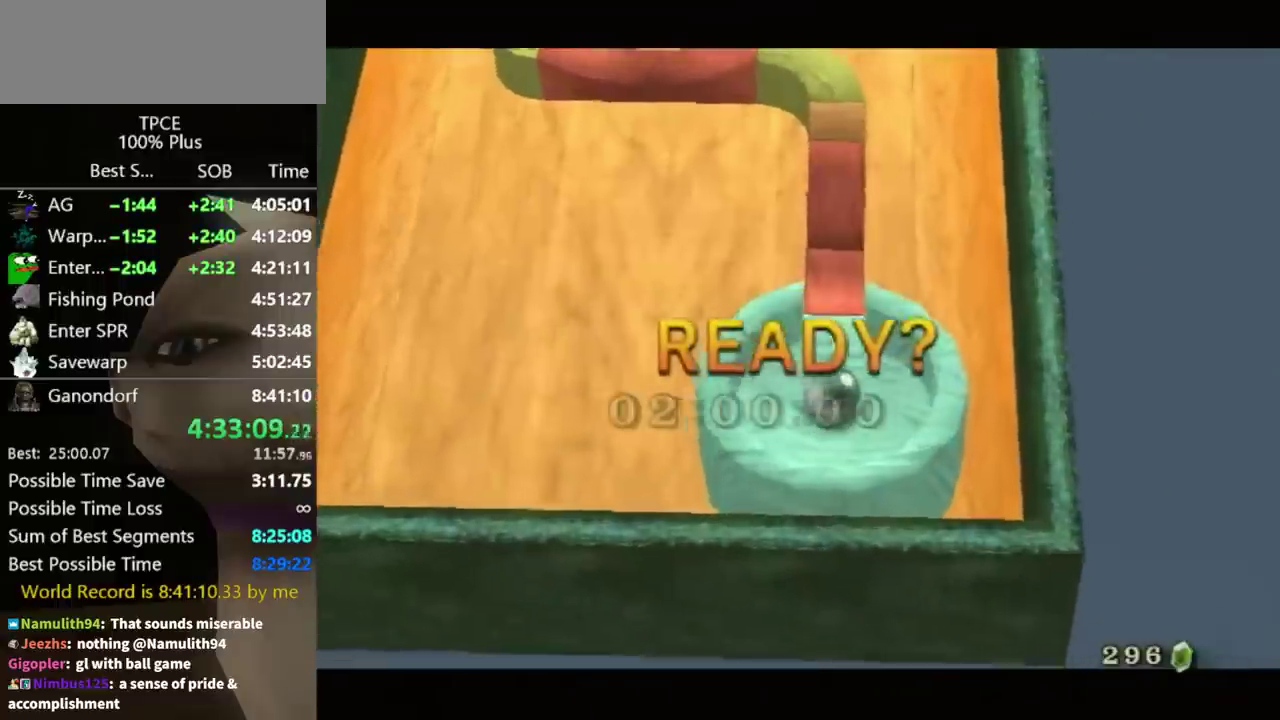
Gameplay with a controller (Nintendo layout); each line is a JSON object with the inputs held at the frame after it. "events" lists button and stick changes between this image and that frame as [ms after this image, input, new state], when the widget could be followed in between. Not read: L3 R3.
{"buttons": [], "left_stick": "up", "right_stick": "center", "events": [[267, "left_stick", "up"]]}
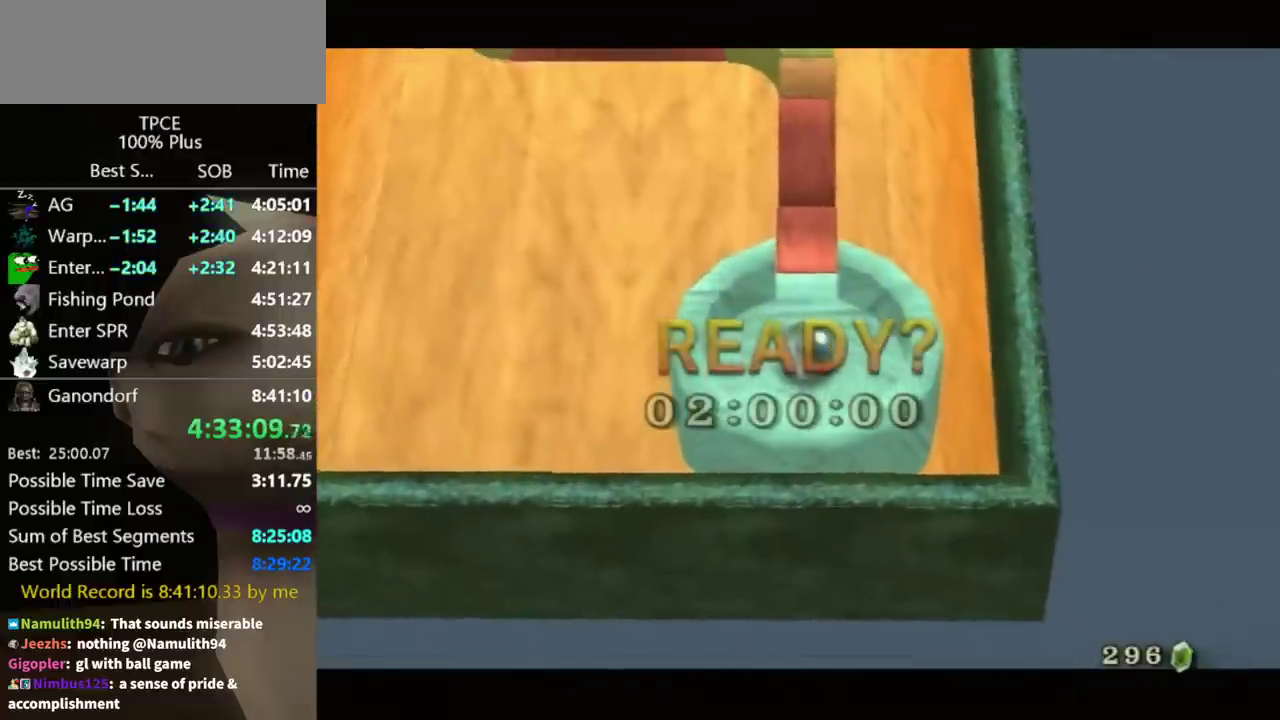
{"buttons": [], "left_stick": "up", "right_stick": "center"}
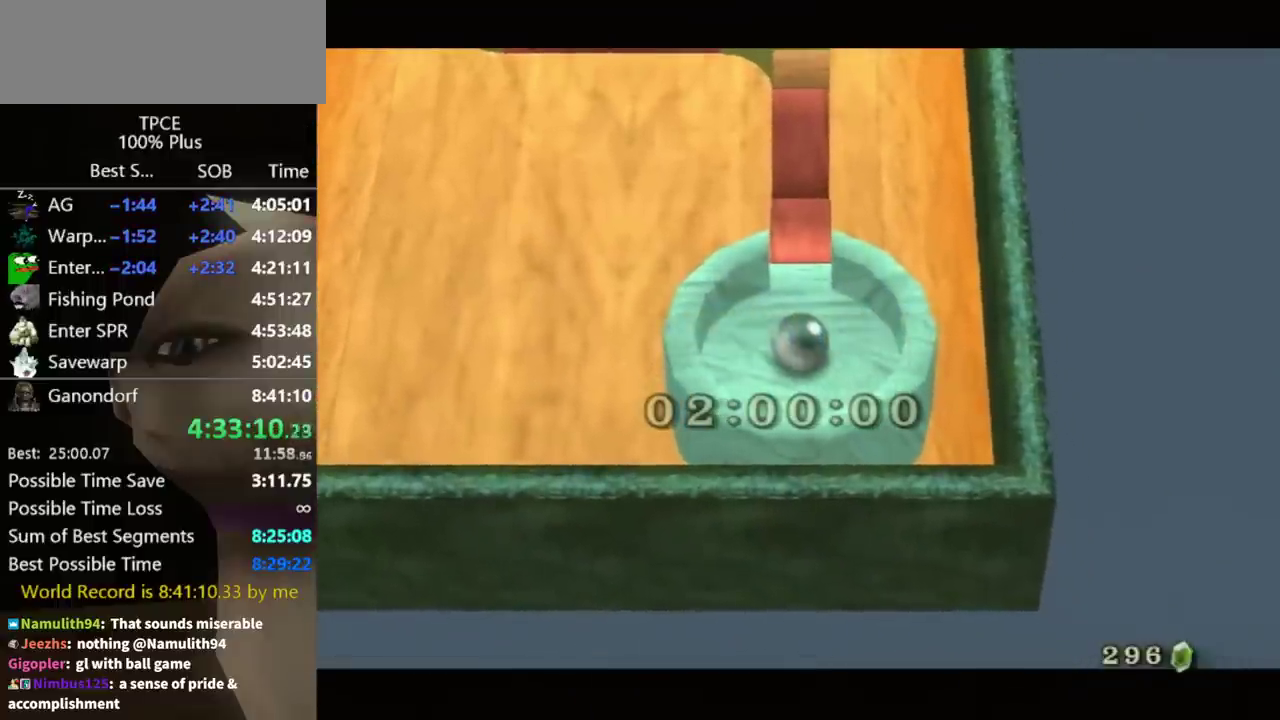
{"buttons": [], "left_stick": "up", "right_stick": "center"}
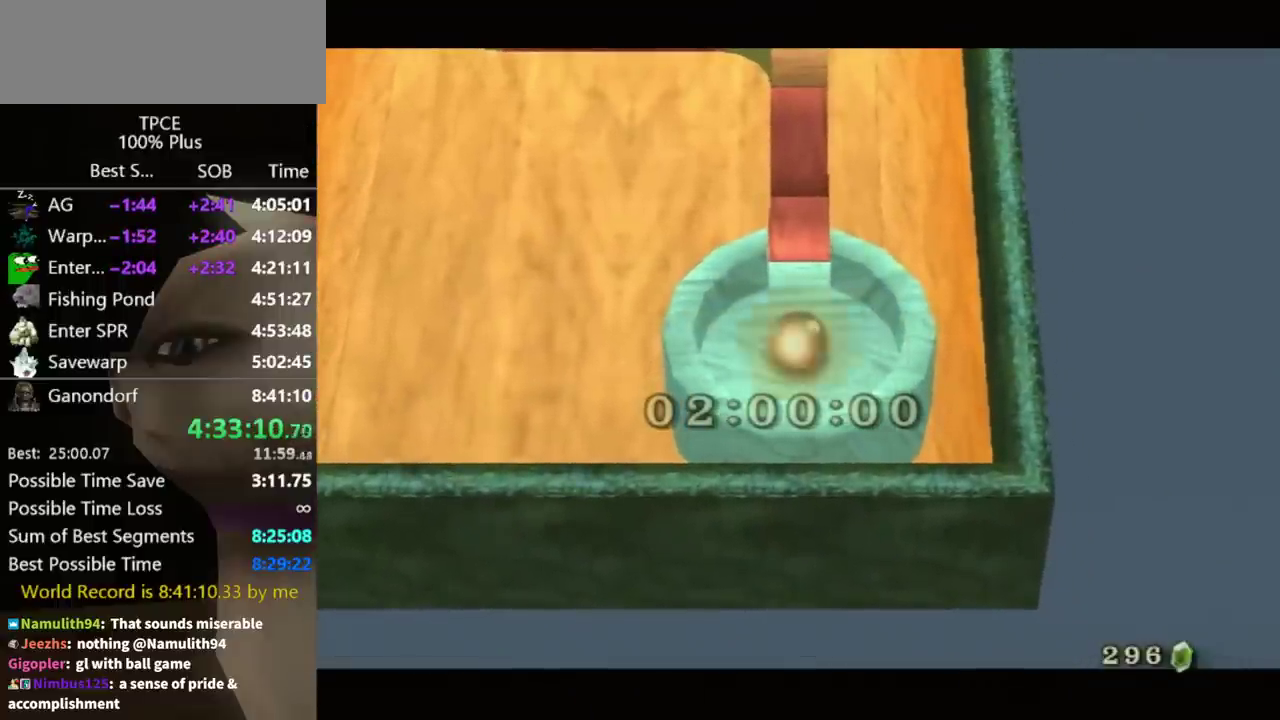
{"buttons": [], "left_stick": "up", "right_stick": "center"}